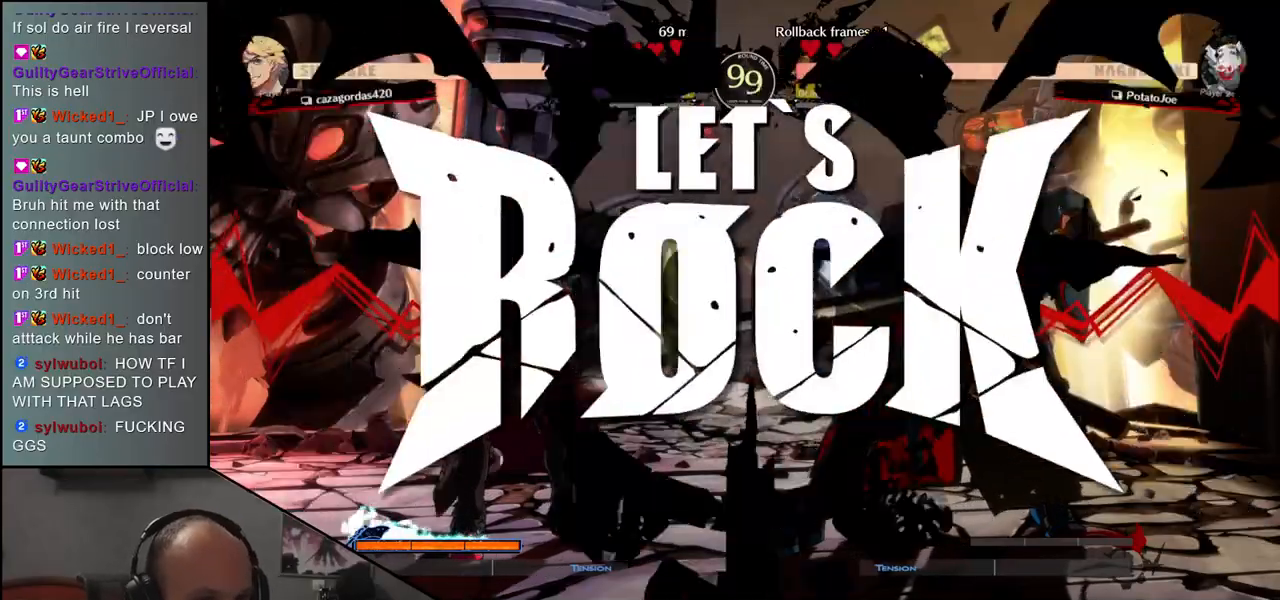
Gameplay with a controller (arcade stick); each line is a JSON object with the inputs held at the frame after it. "events" lists button and stick changes between this image and that frame as [ms after this image, input, new state], when the widget could be followed in between. Not read: L3 R3.
{"buttons": [], "left_stick": "down", "events": [[250, "left_stick", "down"], [367, "R1", "down"], [433, "R1", "up"]]}
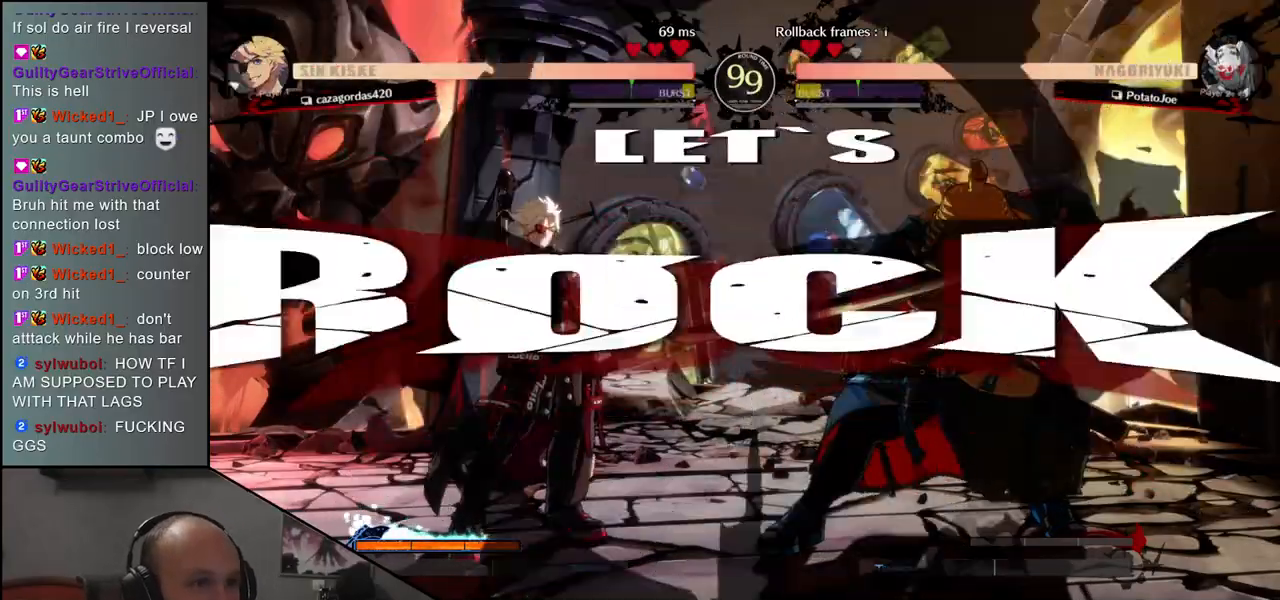
{"buttons": [], "left_stick": "down-left", "events": [[50, "R1", "down"], [117, "R1", "up"], [217, "R1", "down"], [300, "R1", "up"], [433, "left_stick", "down-left"]]}
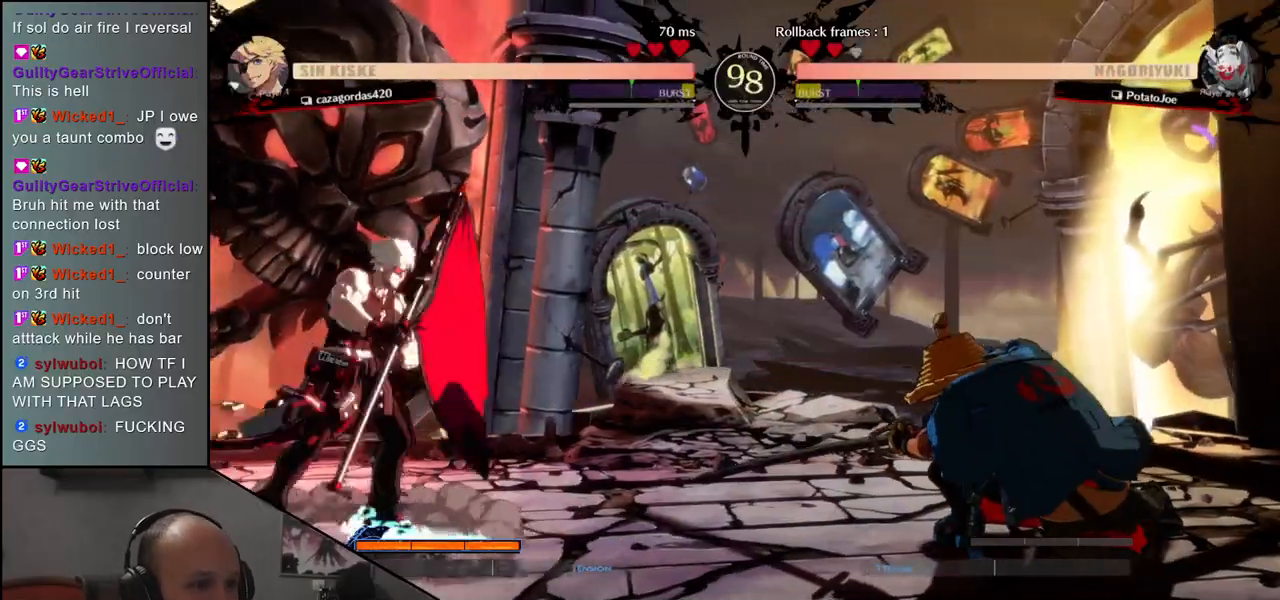
{"buttons": [], "left_stick": "left", "events": [[83, "left_stick", "down-right"], [133, "L1", "down"], [217, "L1", "up"], [233, "left_stick", "center"], [467, "left_stick", "left"]]}
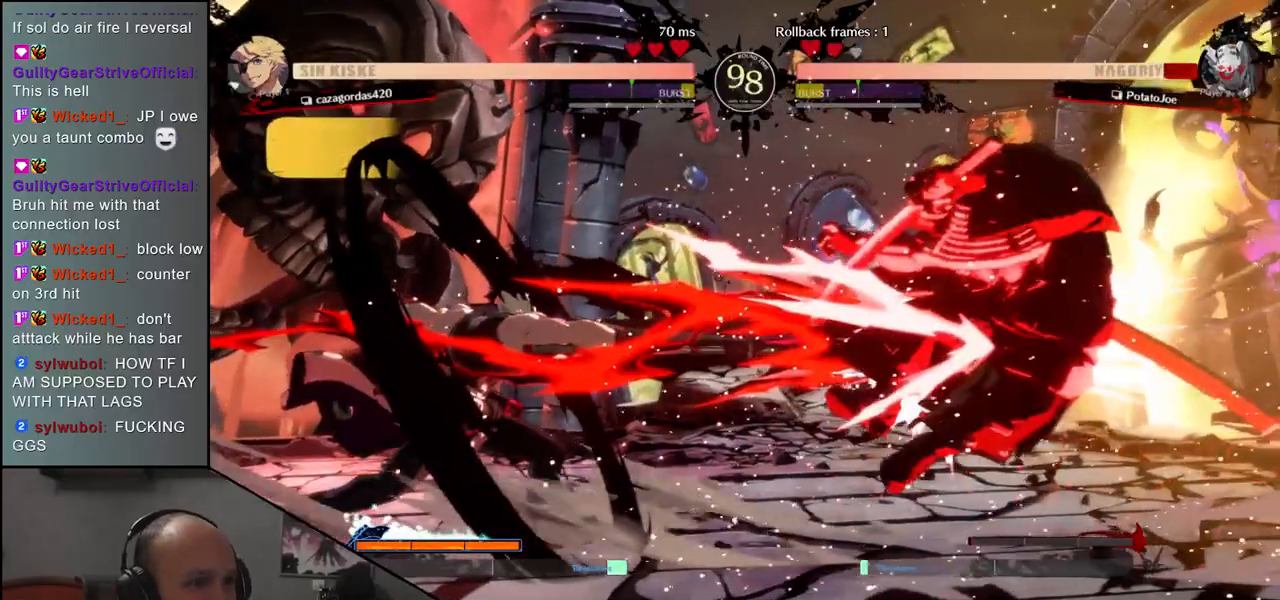
{"buttons": [], "left_stick": "center", "events": [[100, "left_stick", "down"], [250, "left_stick", "left"], [383, "left_stick", "right"], [450, "left_stick", "center"]]}
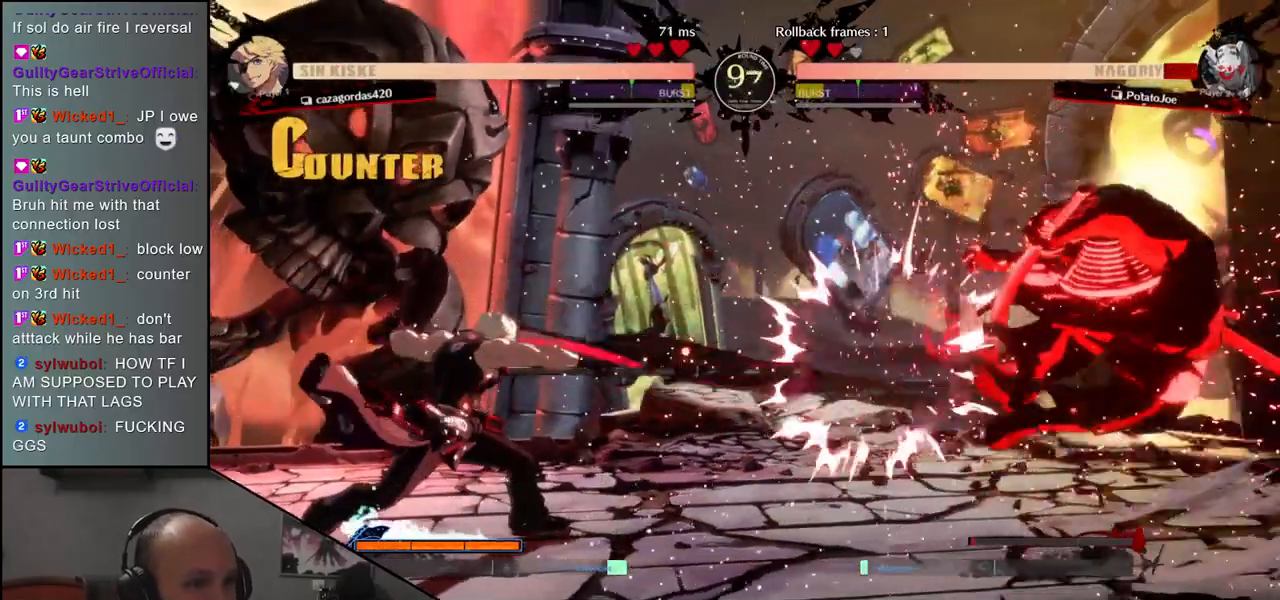
{"buttons": [], "left_stick": "right", "events": [[367, "left_stick", "right"]]}
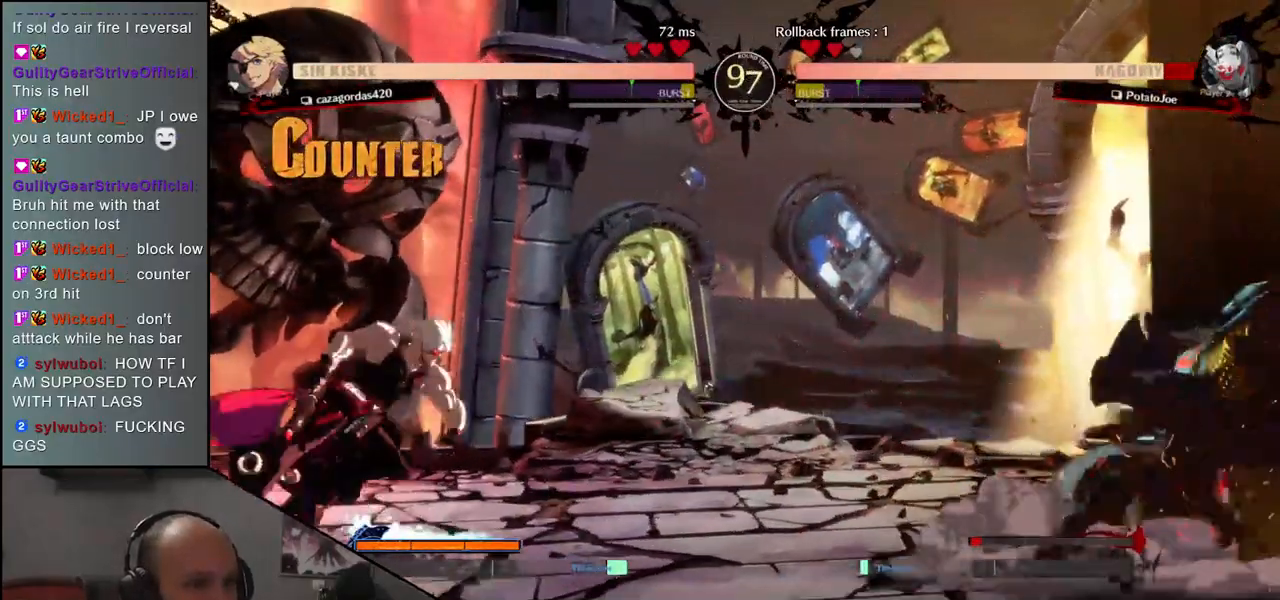
{"buttons": [], "left_stick": "right", "events": []}
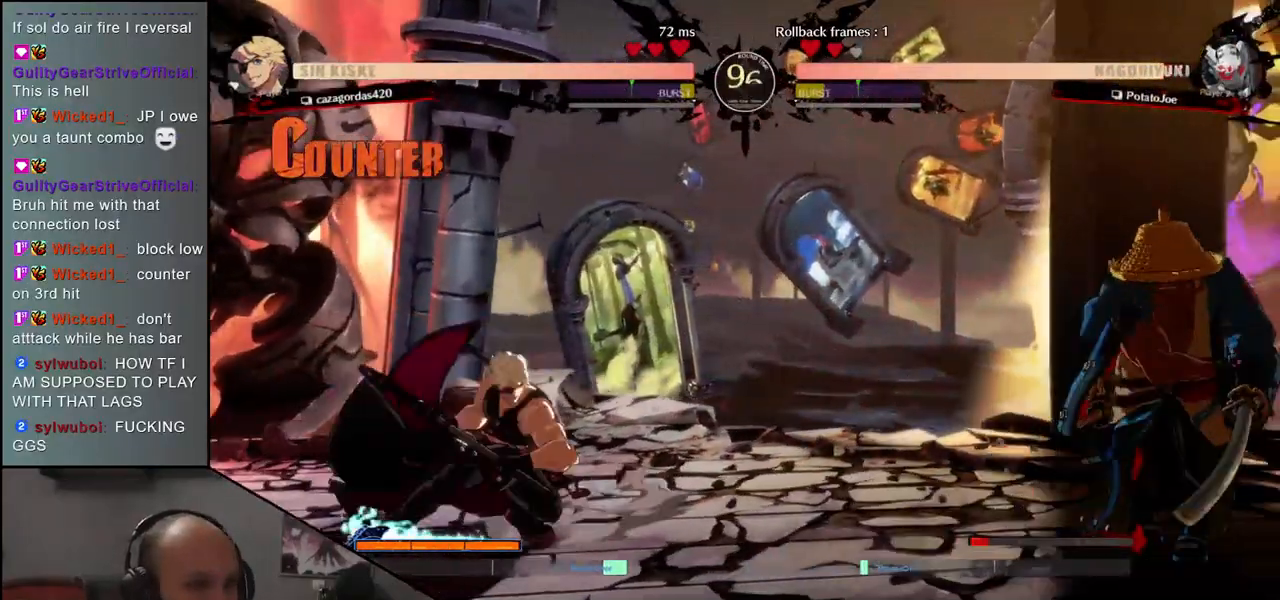
{"buttons": [], "left_stick": "down", "events": [[467, "left_stick", "down"]]}
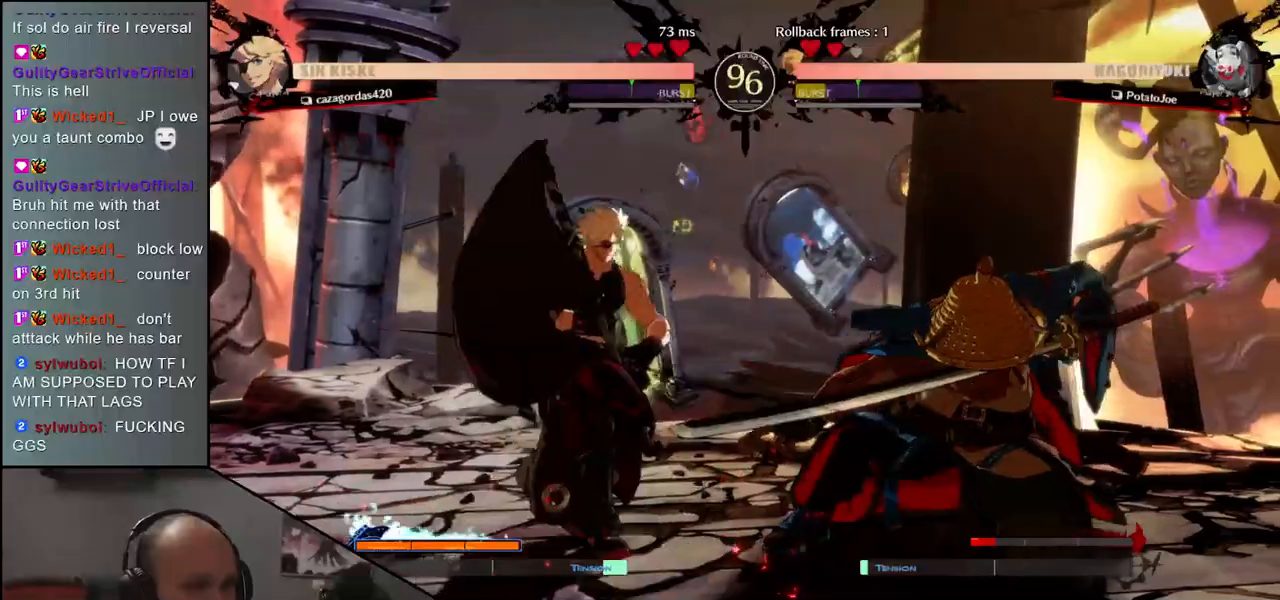
{"buttons": [], "left_stick": "down-right", "events": [[217, "left_stick", "down-right"], [333, "TRIANGLE", "down"], [417, "TRIANGLE", "up"]]}
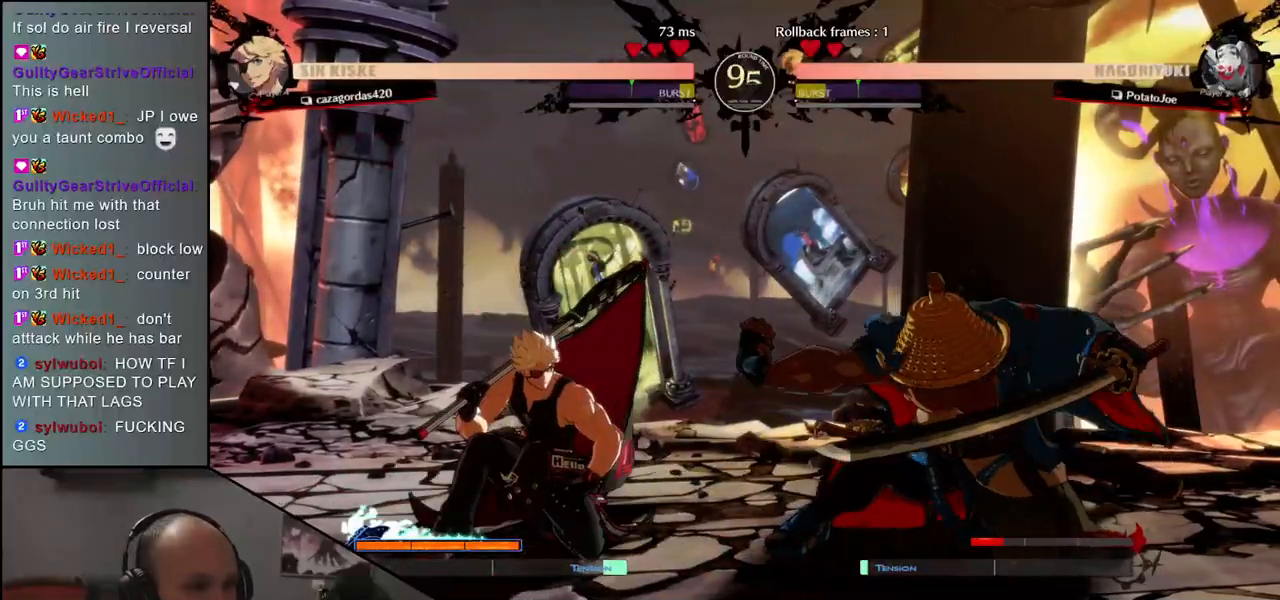
{"buttons": [], "left_stick": "center", "events": [[167, "R1", "down"], [250, "R1", "up"], [300, "left_stick", "right"], [367, "R1", "down"], [450, "R1", "up"], [450, "left_stick", "center"]]}
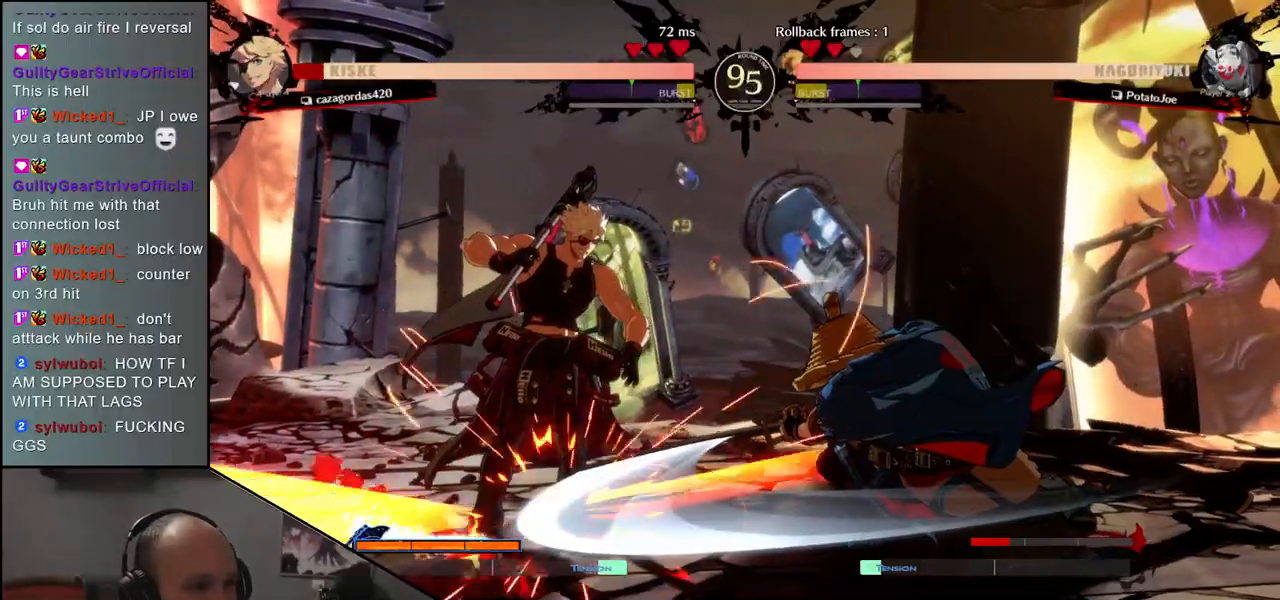
{"buttons": ["R1"], "left_stick": "center", "events": [[67, "R1", "down"], [167, "R1", "up"], [283, "R1", "down"], [367, "R1", "up"], [483, "R1", "down"]]}
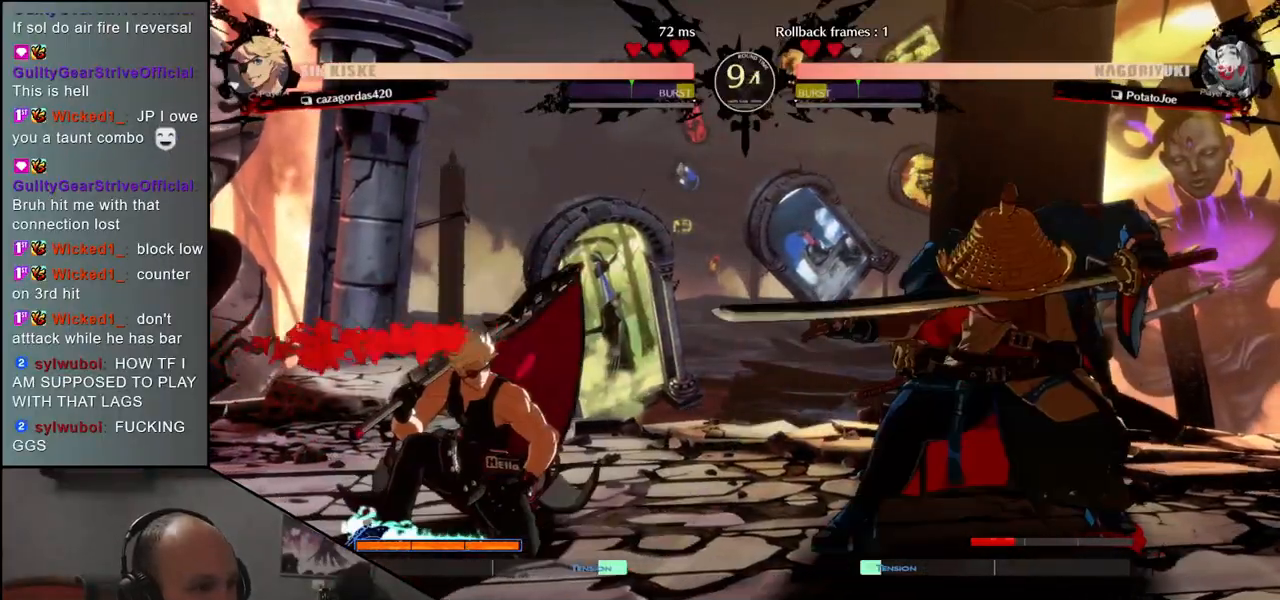
{"buttons": ["R1"], "left_stick": "center", "events": [[83, "R1", "up"], [200, "R1", "down"], [283, "R1", "up"], [417, "R1", "down"]]}
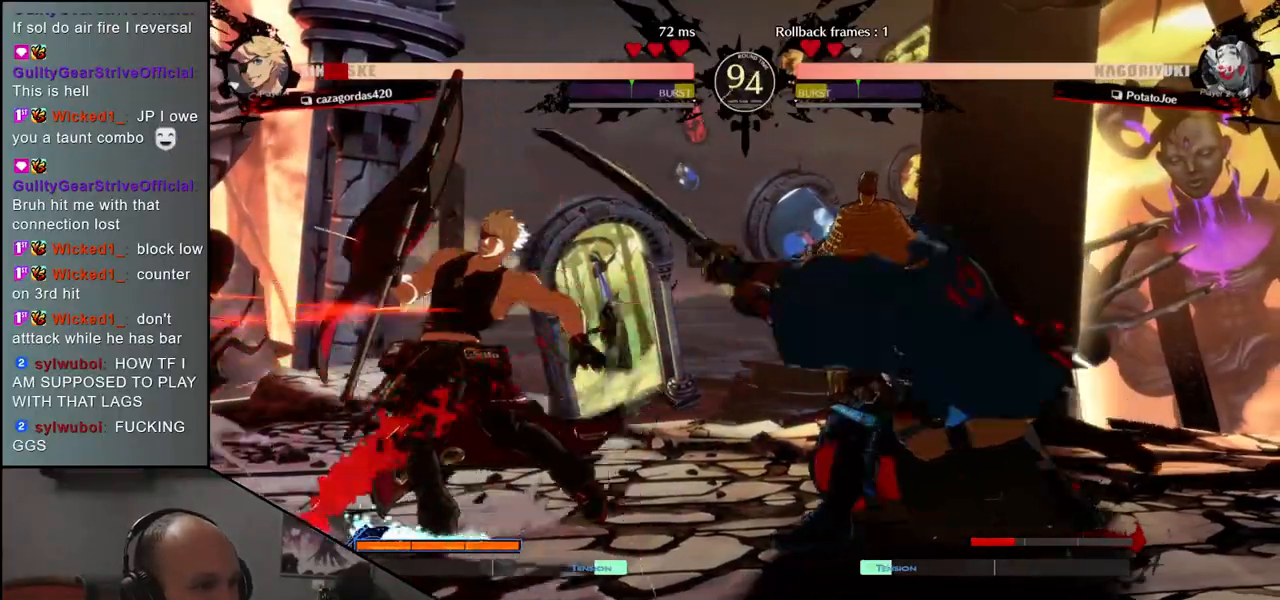
{"buttons": [], "left_stick": "center", "events": [[17, "R1", "up"], [133, "R1", "down"], [217, "R1", "up"], [350, "R1", "down"], [450, "R1", "up"]]}
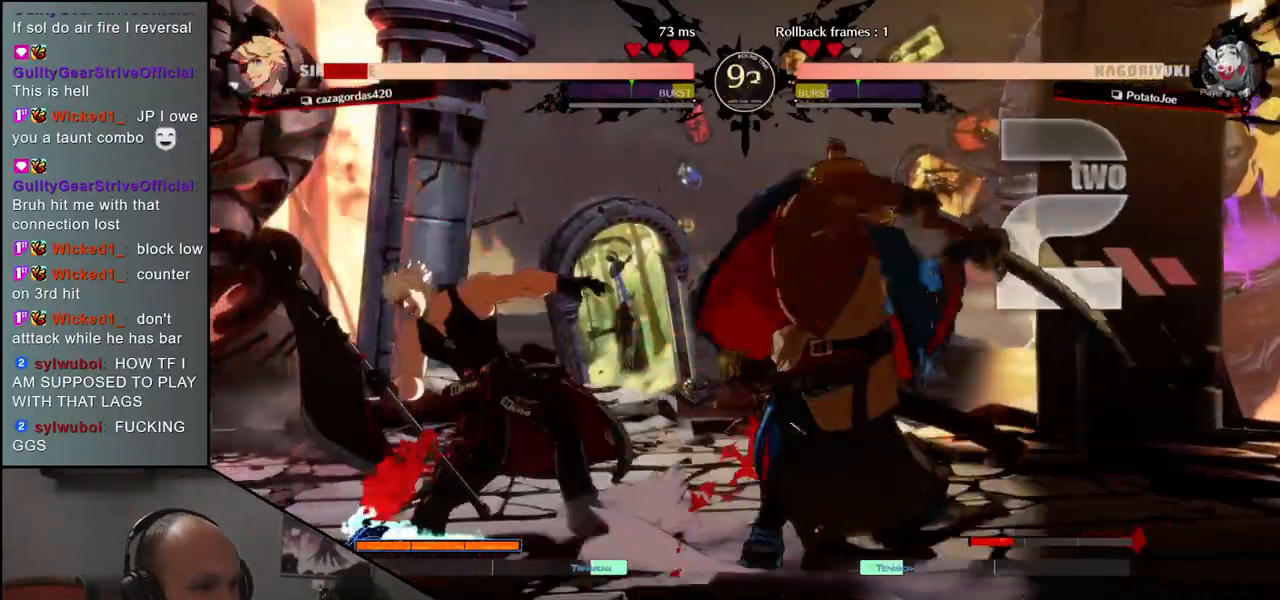
{"buttons": [], "left_stick": "center", "events": []}
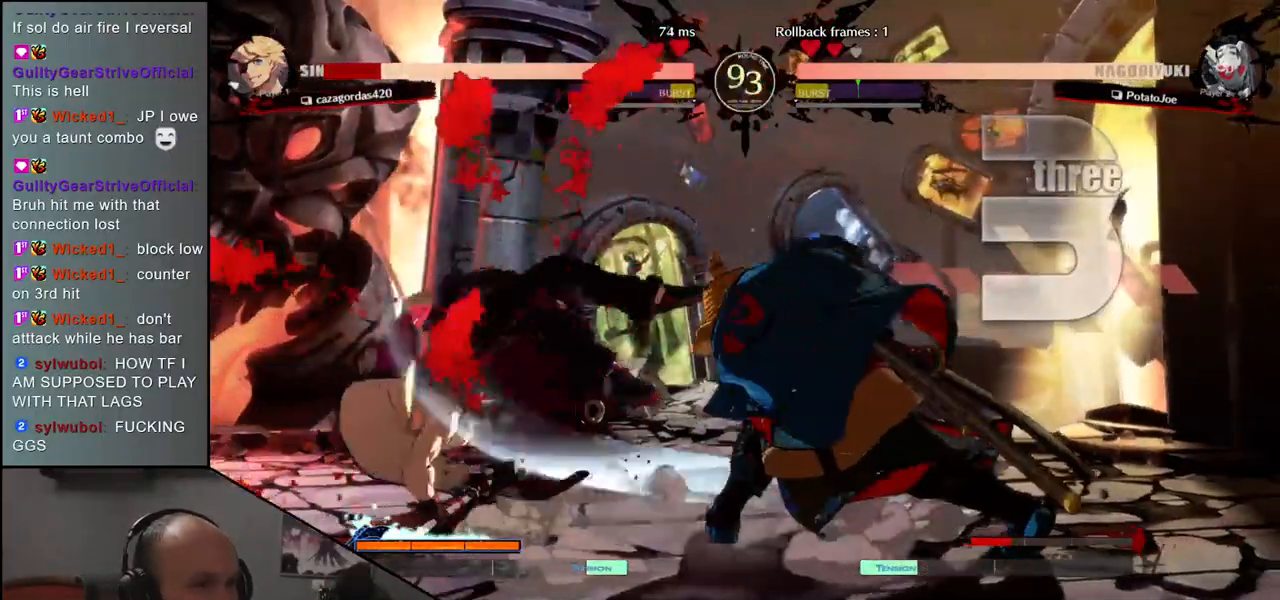
{"buttons": [], "left_stick": "center", "events": []}
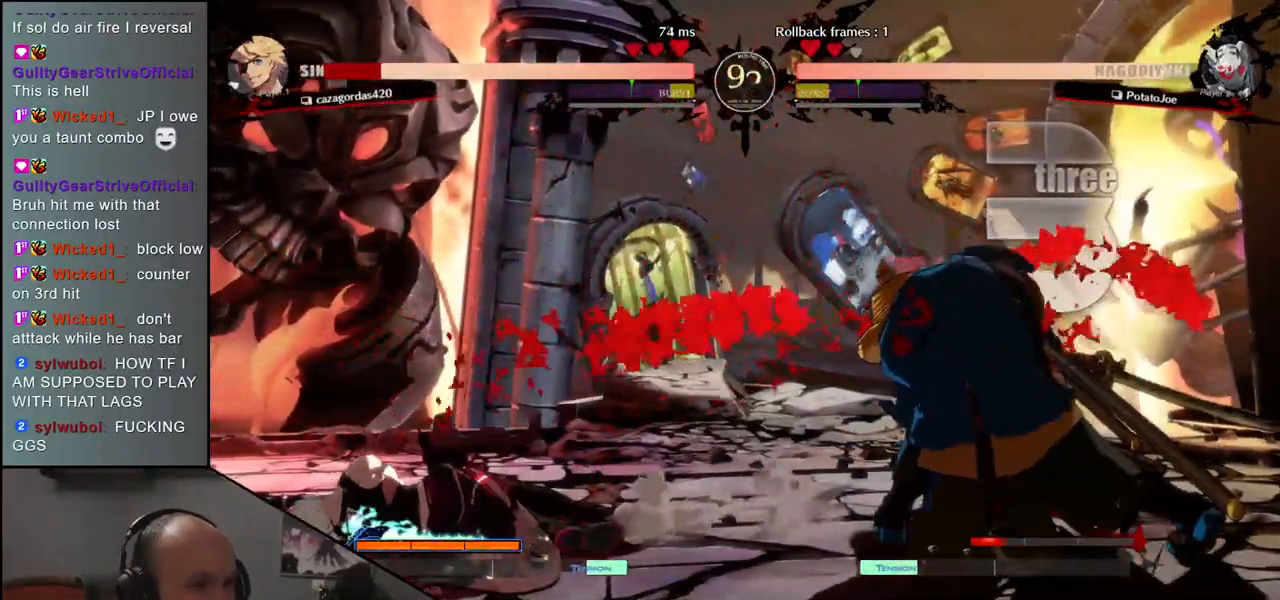
{"buttons": ["CROSS"], "left_stick": "left"}
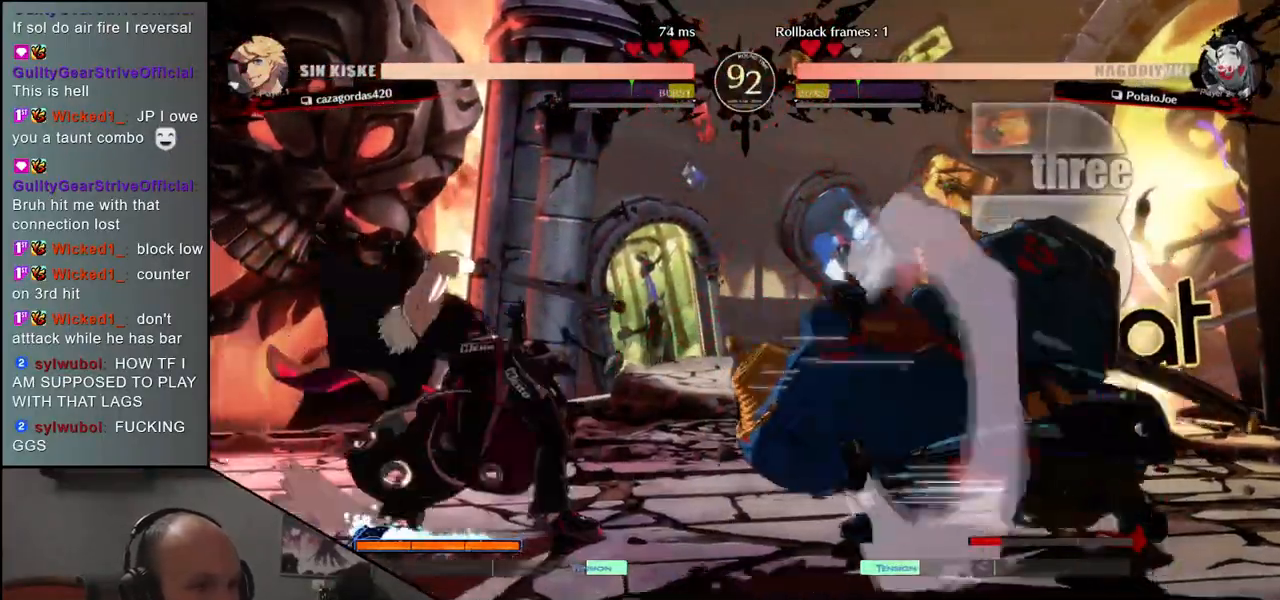
{"buttons": ["R1"], "left_stick": "center", "events": [[67, "CROSS", "up"], [100, "left_stick", "center"], [217, "R1", "down"], [300, "R1", "up"], [450, "R1", "down"]]}
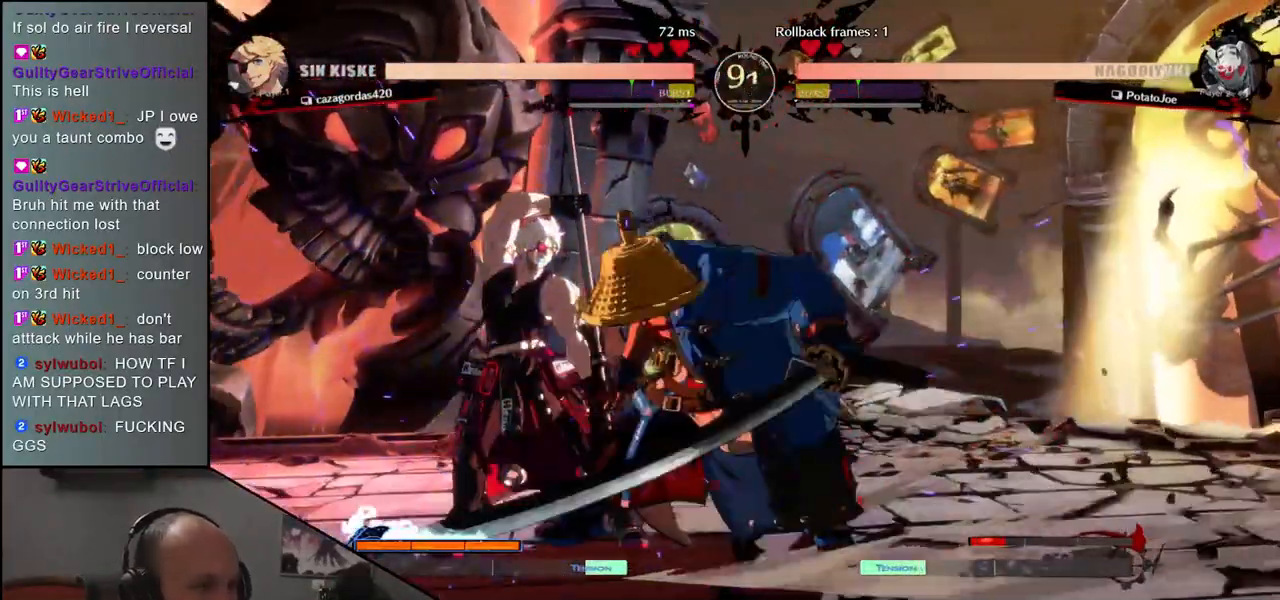
{"buttons": [], "left_stick": "center", "events": [[33, "R1", "up"], [150, "R1", "down"], [250, "R1", "up"], [367, "R1", "down"], [467, "R1", "up"]]}
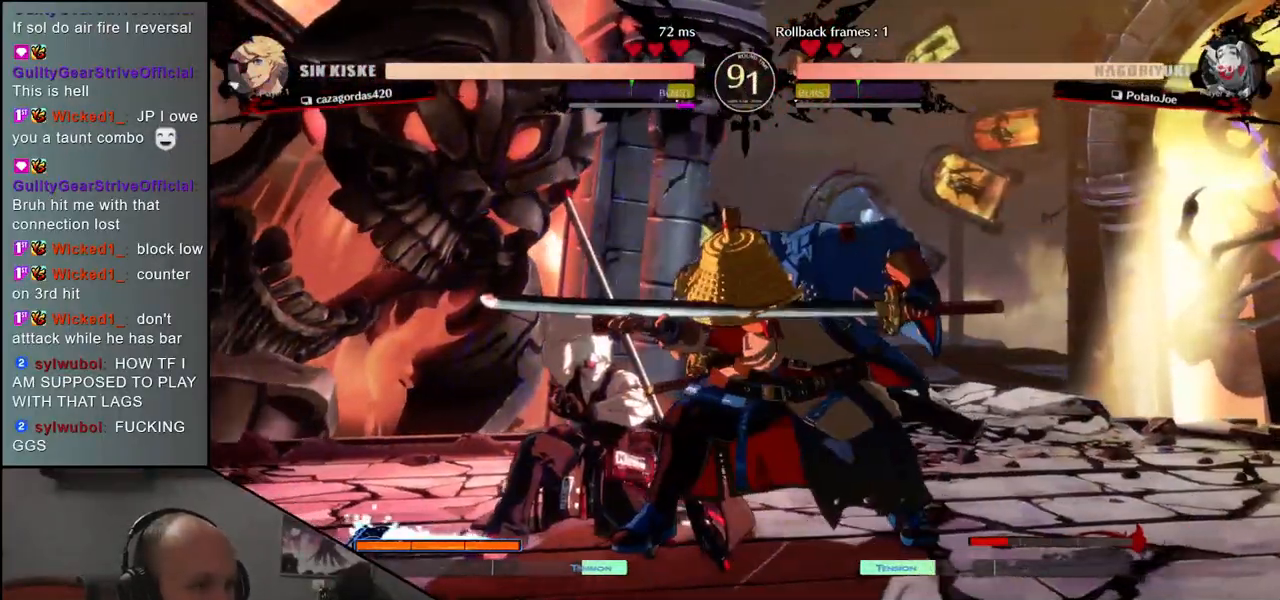
{"buttons": [], "left_stick": "center", "events": [[100, "R1", "down"], [183, "R1", "up"], [400, "TRIANGLE", "down"], [450, "TRIANGLE", "up"]]}
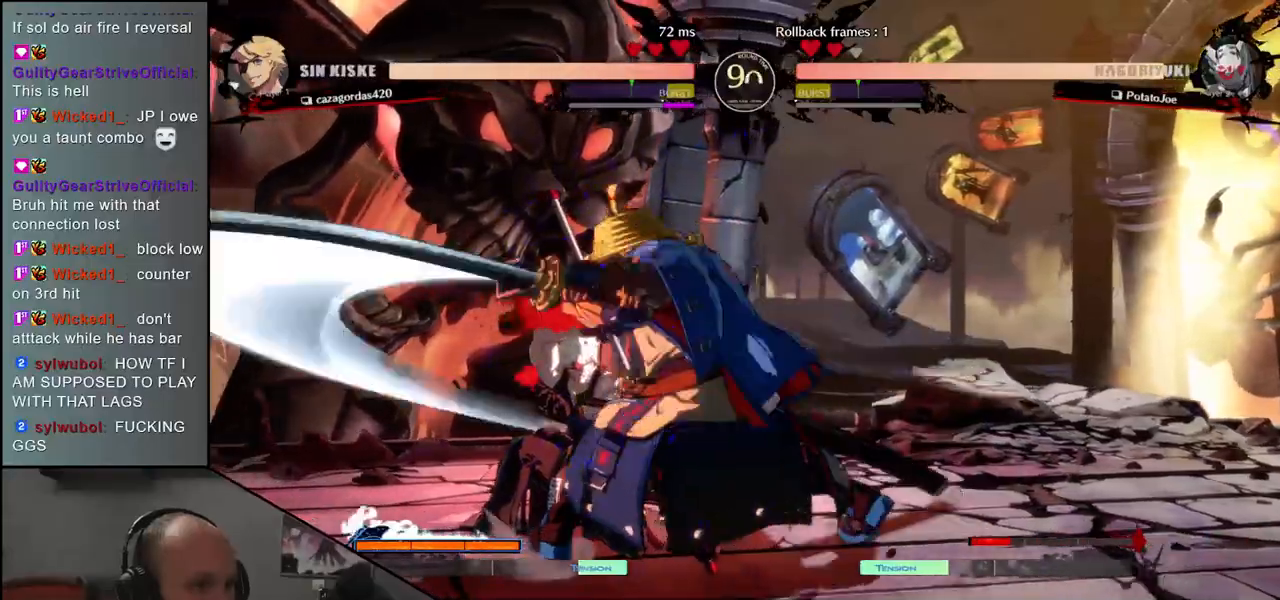
{"buttons": [], "left_stick": "center", "events": [[67, "TRIANGLE", "down"], [117, "TRIANGLE", "up"], [233, "TRIANGLE", "down"], [283, "TRIANGLE", "up"], [383, "TRIANGLE", "down"], [467, "TRIANGLE", "up"]]}
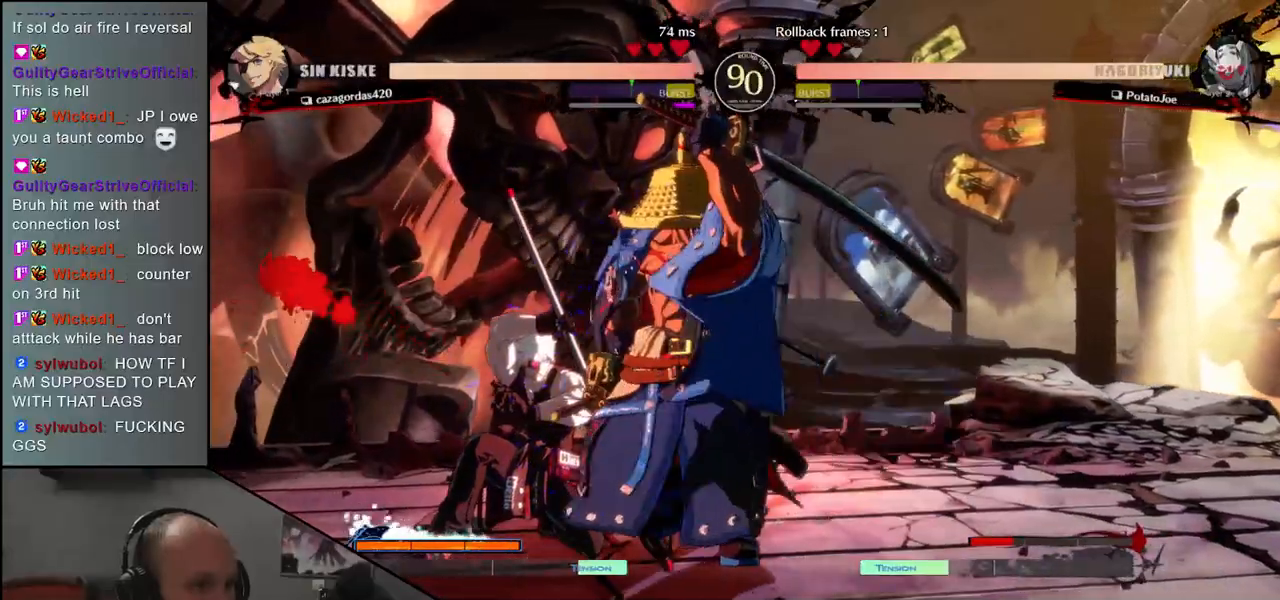
{"buttons": ["R1"], "left_stick": "center", "events": [[183, "TRIANGLE", "down"], [267, "TRIANGLE", "up"], [450, "R1", "down"]]}
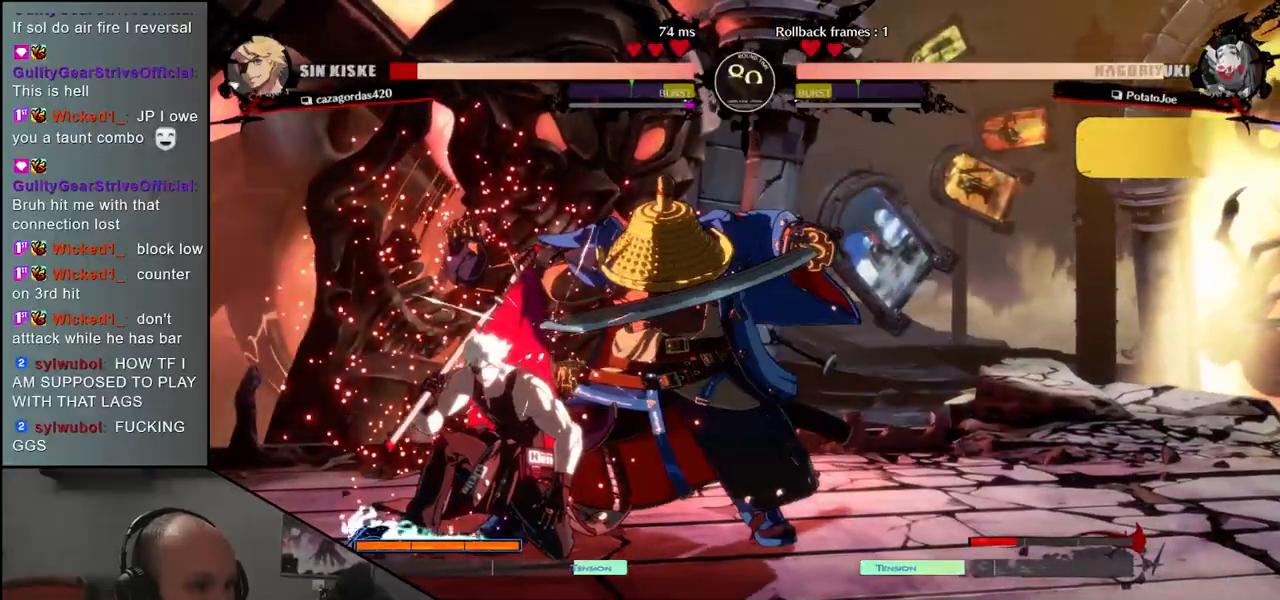
{"buttons": [], "left_stick": "center", "events": [[33, "R1", "up"], [167, "R1", "down"], [250, "R1", "up"], [350, "R1", "down"], [433, "R1", "up"]]}
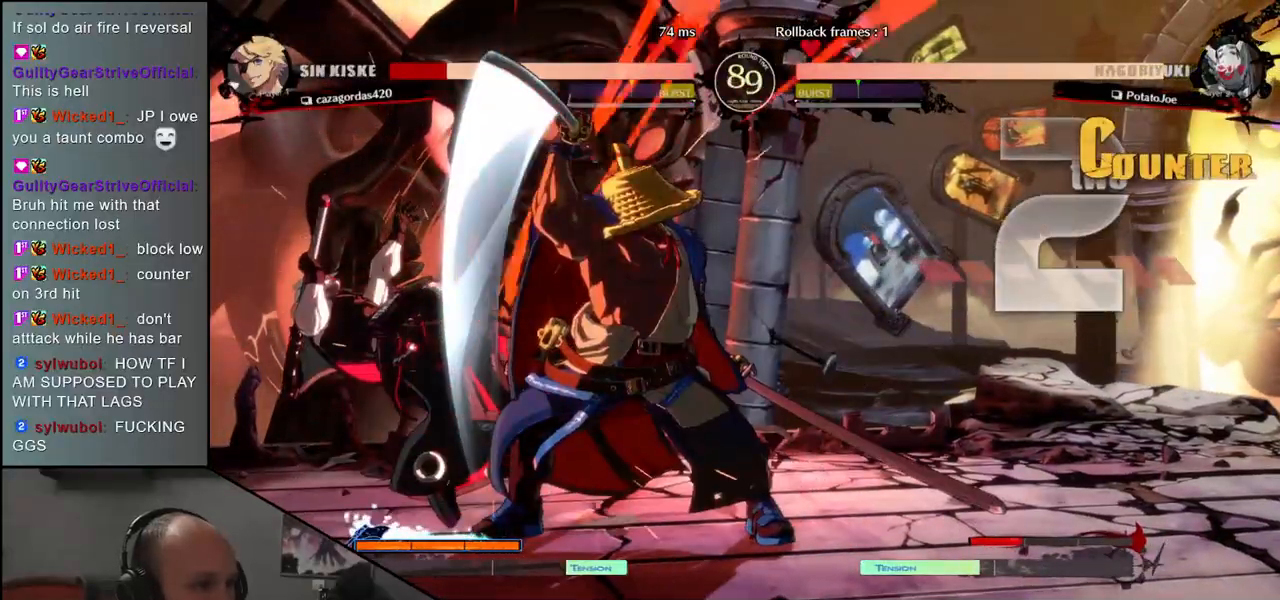
{"buttons": ["R1"], "left_stick": "center", "events": [[50, "R1", "down"], [133, "R1", "up"], [250, "R1", "down"], [333, "R1", "up"], [467, "R1", "down"]]}
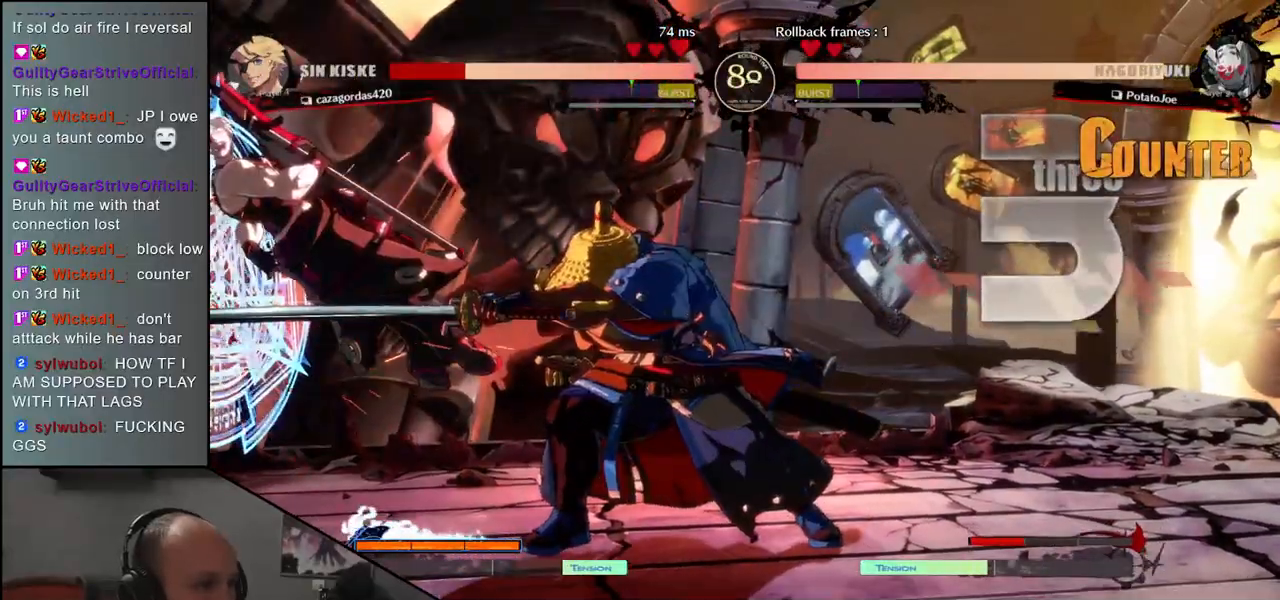
{"buttons": ["L1"], "left_stick": "left", "events": [[50, "R1", "up"], [167, "left_stick", "left"], [300, "left_stick", "down"], [417, "L1", "down"], [433, "left_stick", "left"]]}
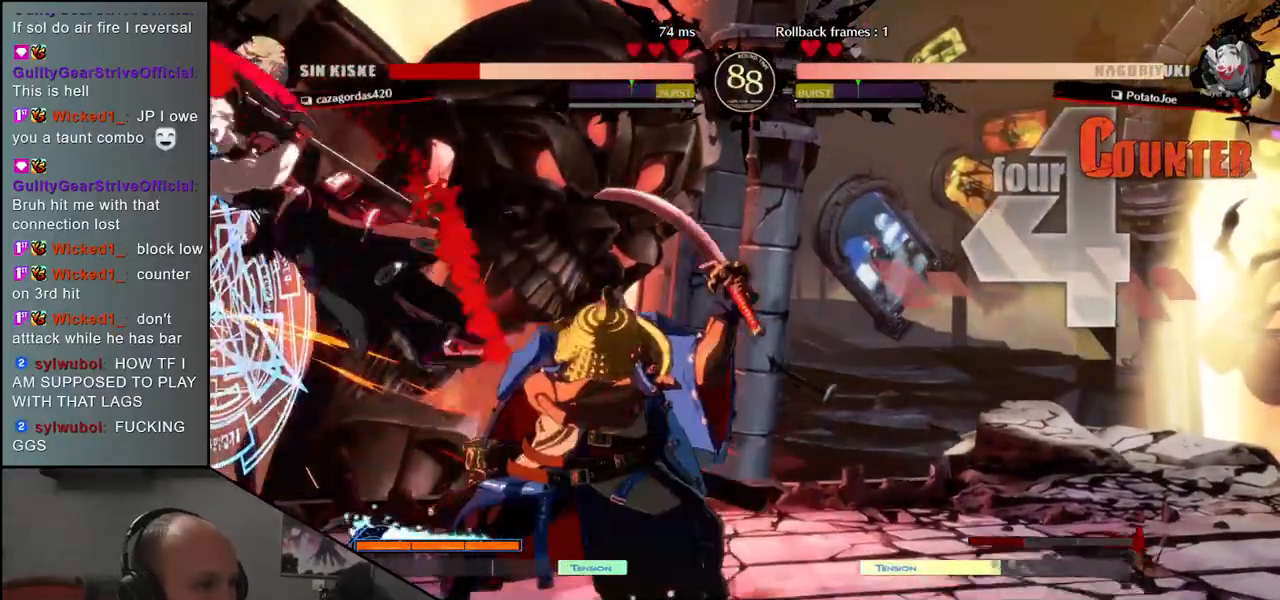
{"buttons": [], "left_stick": "right", "events": [[17, "L1", "up"], [100, "left_stick", "down-right"], [267, "left_stick", "left"], [300, "CROSS", "down"], [383, "CROSS", "up"], [400, "left_stick", "right"]]}
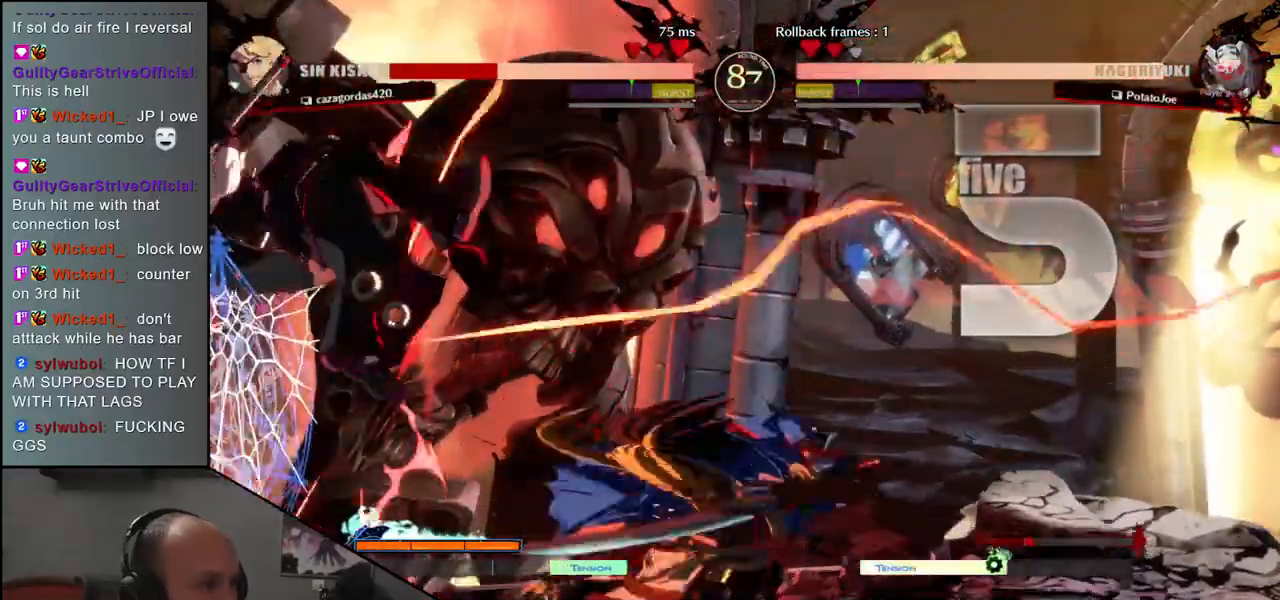
{"buttons": ["R1"], "left_stick": "center", "events": [[250, "left_stick", "center"], [283, "R1", "down"], [333, "R1", "up"], [467, "R1", "down"]]}
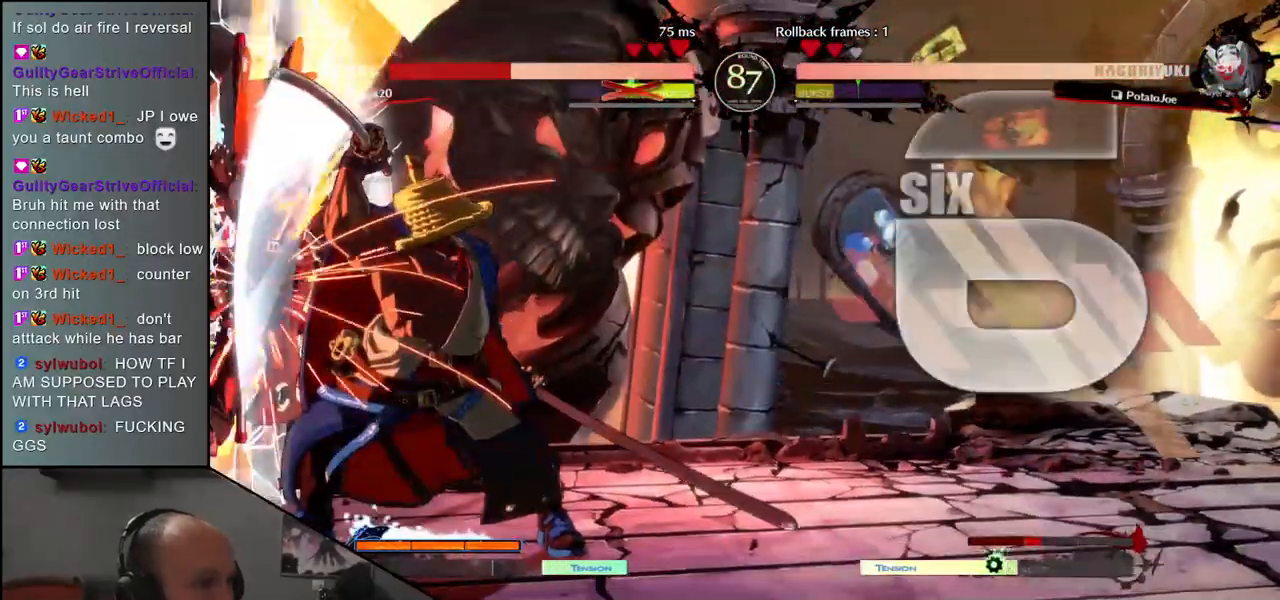
{"buttons": [], "left_stick": "center", "events": [[17, "R1", "up"], [133, "R1", "down"], [200, "R1", "up"]]}
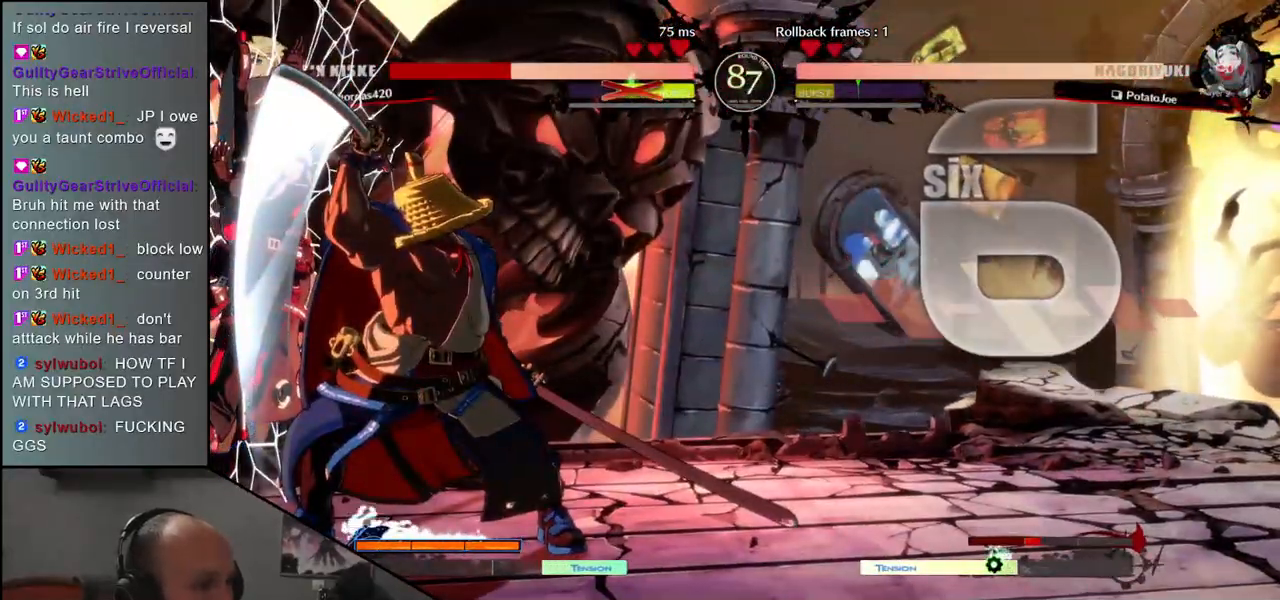
{"buttons": [], "left_stick": "center", "events": [[67, "L1", "down"], [150, "L1", "up"], [250, "L1", "down"], [317, "L1", "up"], [400, "L1", "down"], [500, "L1", "up"]]}
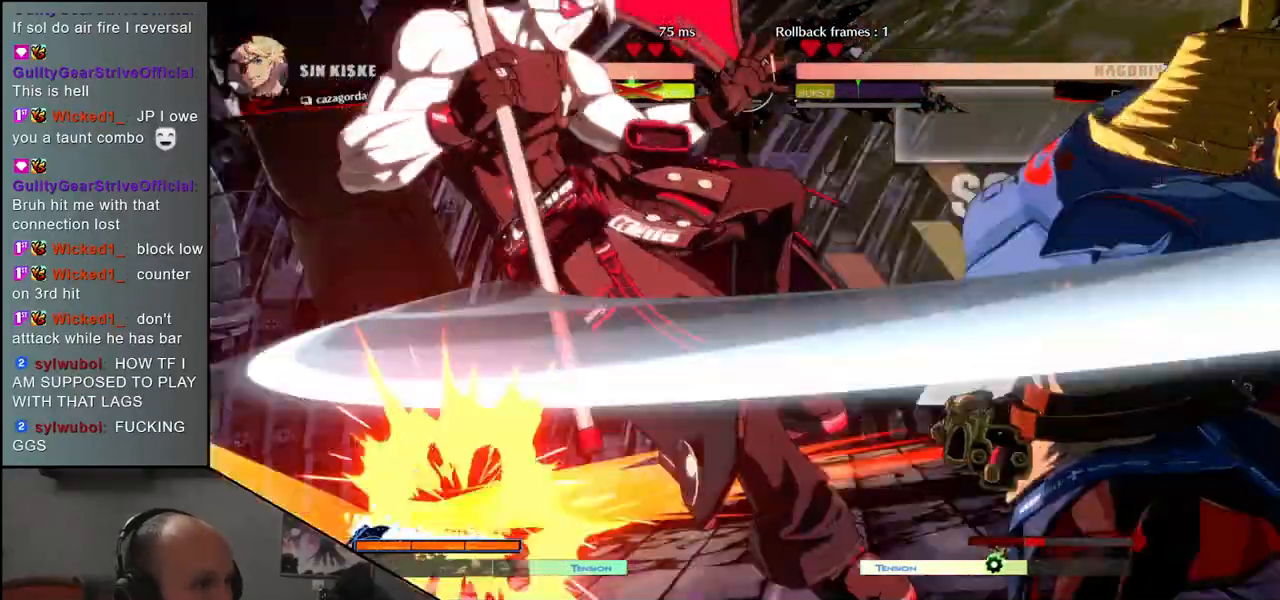
{"buttons": [], "left_stick": "center", "events": []}
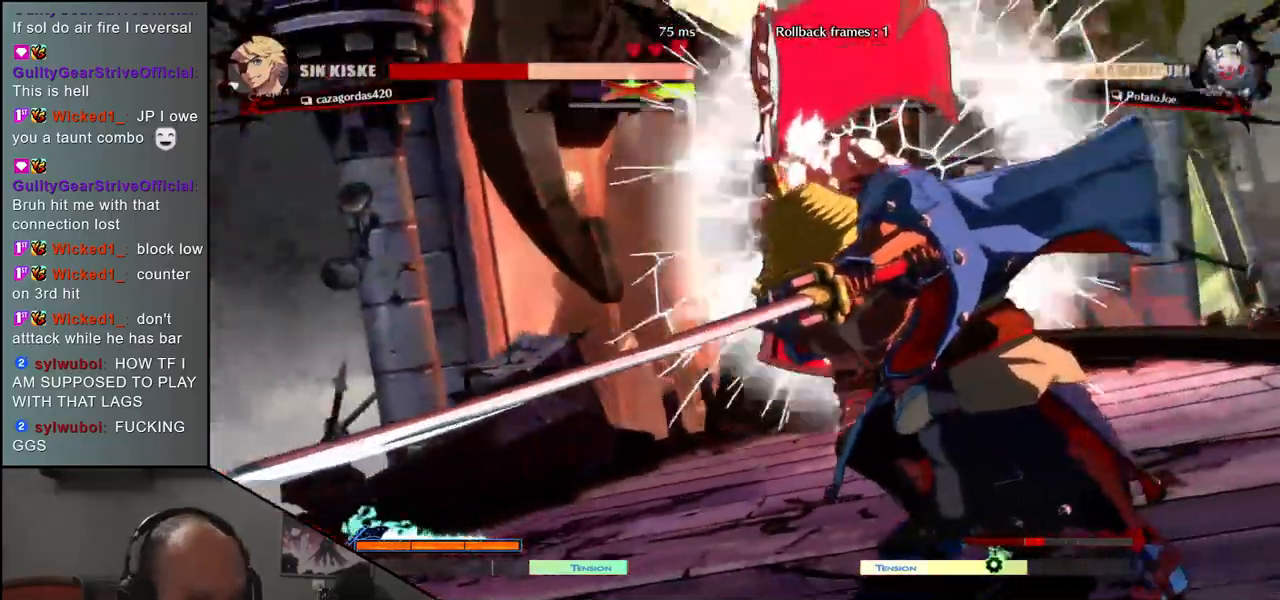
{"buttons": [], "left_stick": "center", "events": []}